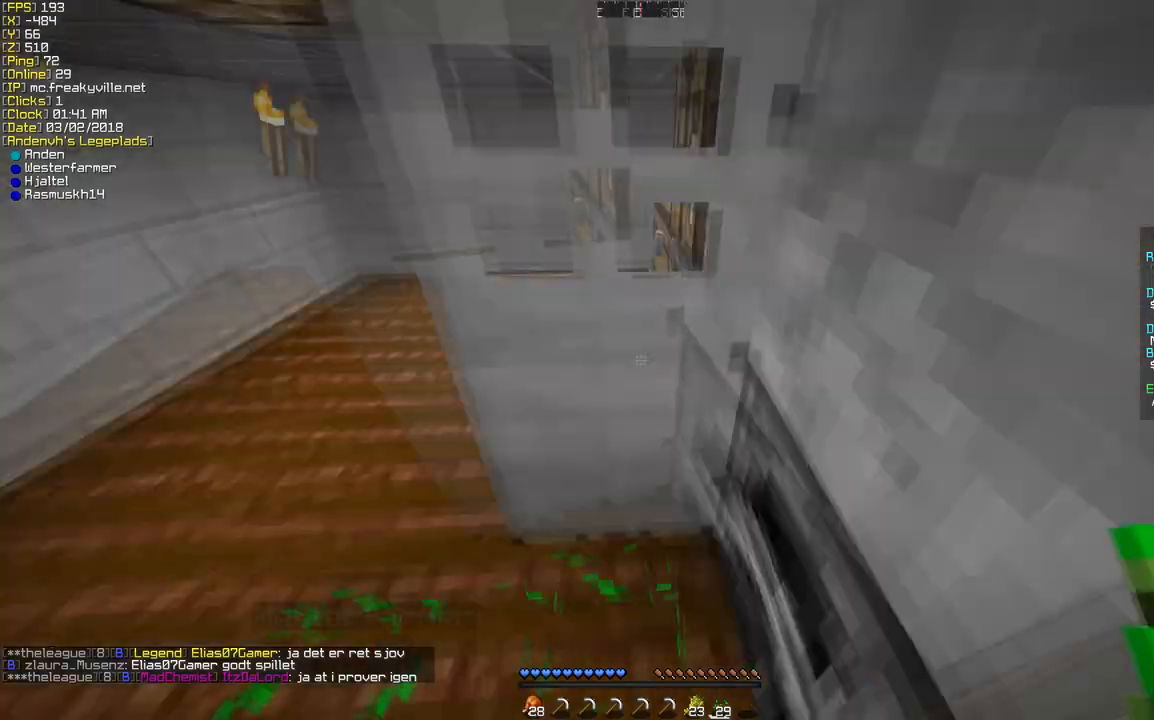
Gameplay with keyboard and mouse; each line is a JSON object with the keys and mouse buttons held at the frame after it. "events" lists presses ("down") and releases ("up") of "a", "d", "s", "w", "mouse_left" and "mouse_right" between this image and that frame as [ms after this image, input, new state], when the widget could be followed in between. "mouse_left", "mouse_right" = the "left", "right" buttons of the "mouse" list. No other keys are recorded. Fast repeated clicks can show as one long hold. Mouse movement is not recorded.
{"keys": ["w"], "mouse": [], "events": [[101, "a", "down"], [101, "mouse_right", "down"], [269, "a", "up"], [269, "mouse_right", "up"], [404, "a", "down"], [504, "a", "up"], [504, "w", "down"]]}
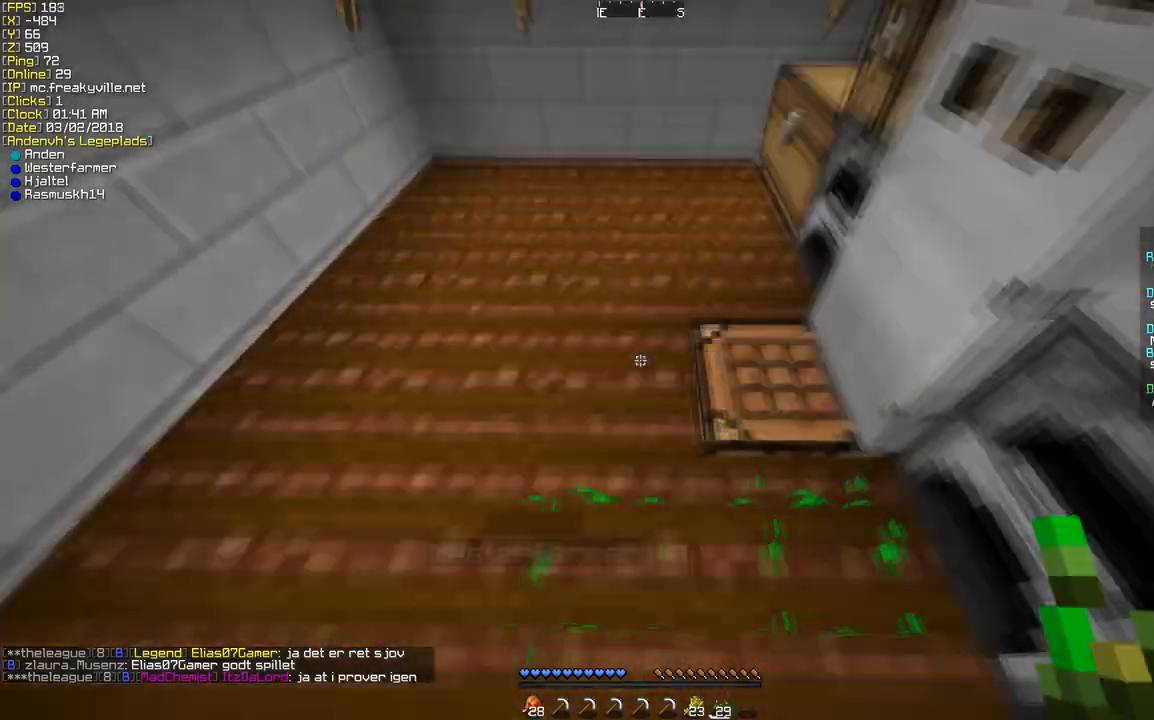
{"keys": [], "mouse": ["right"], "events": [[101, "mouse_right", "down"], [504, "w", "up"]]}
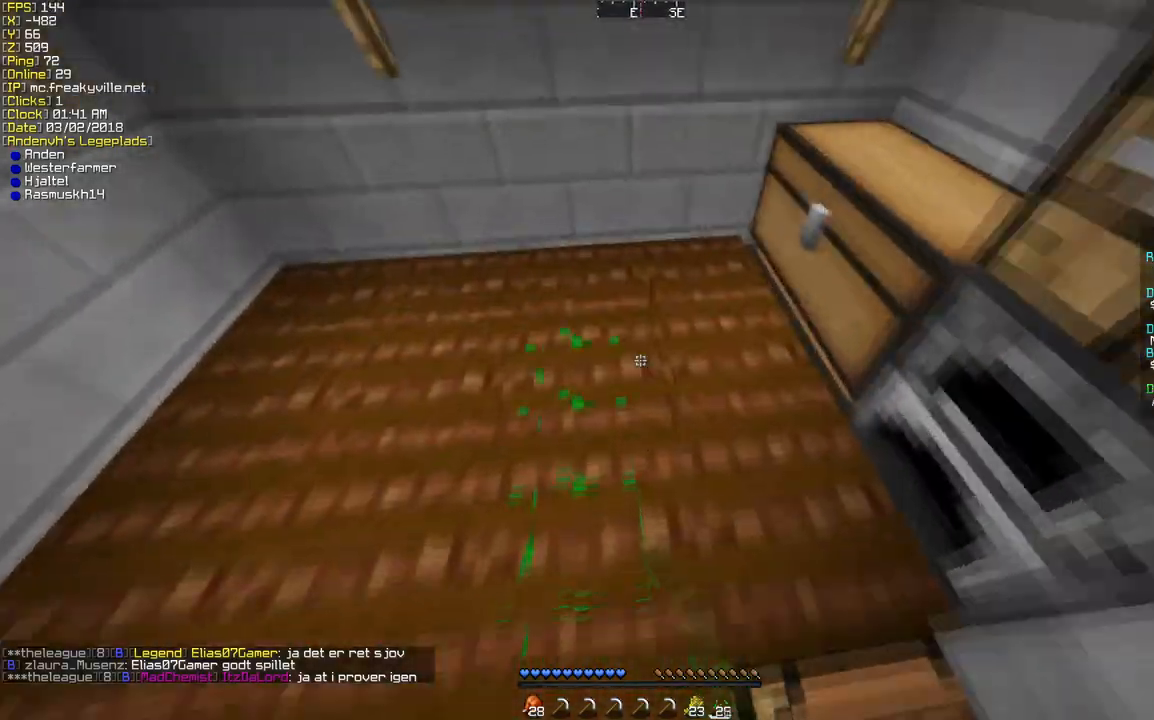
{"keys": [], "mouse": ["right"], "events": [[336, "d", "down"], [504, "d", "up"]]}
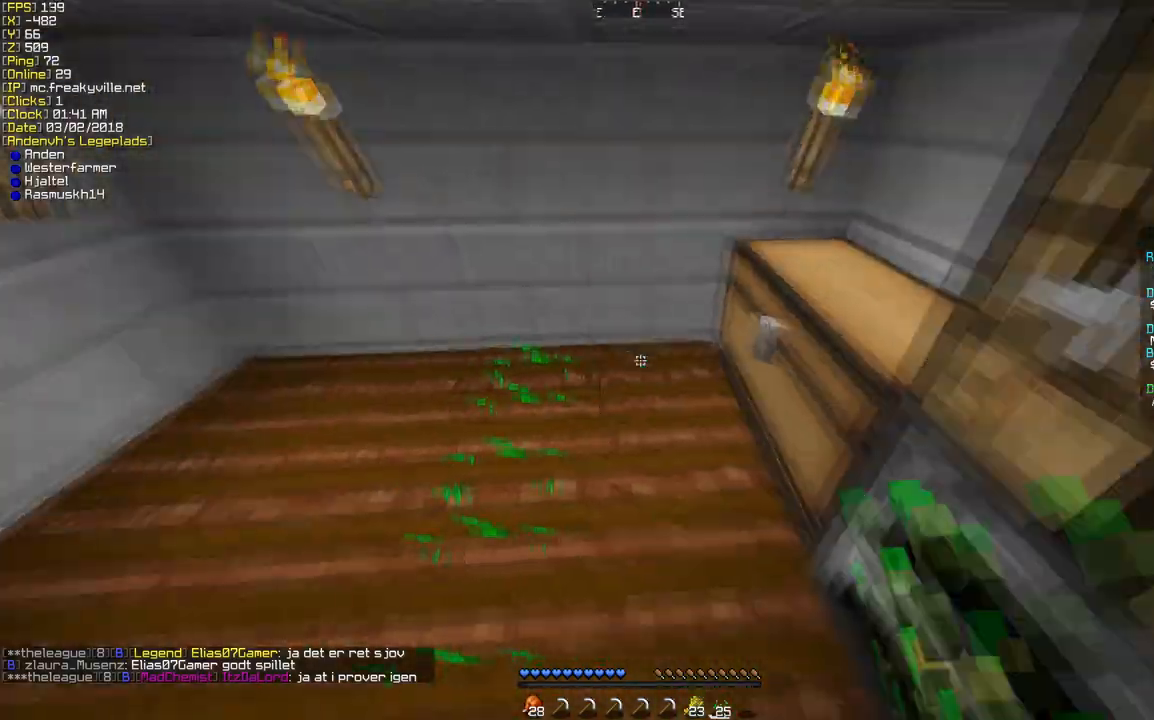
{"keys": [], "mouse": ["right"], "events": [[168, "s", "down"], [437, "s", "up"]]}
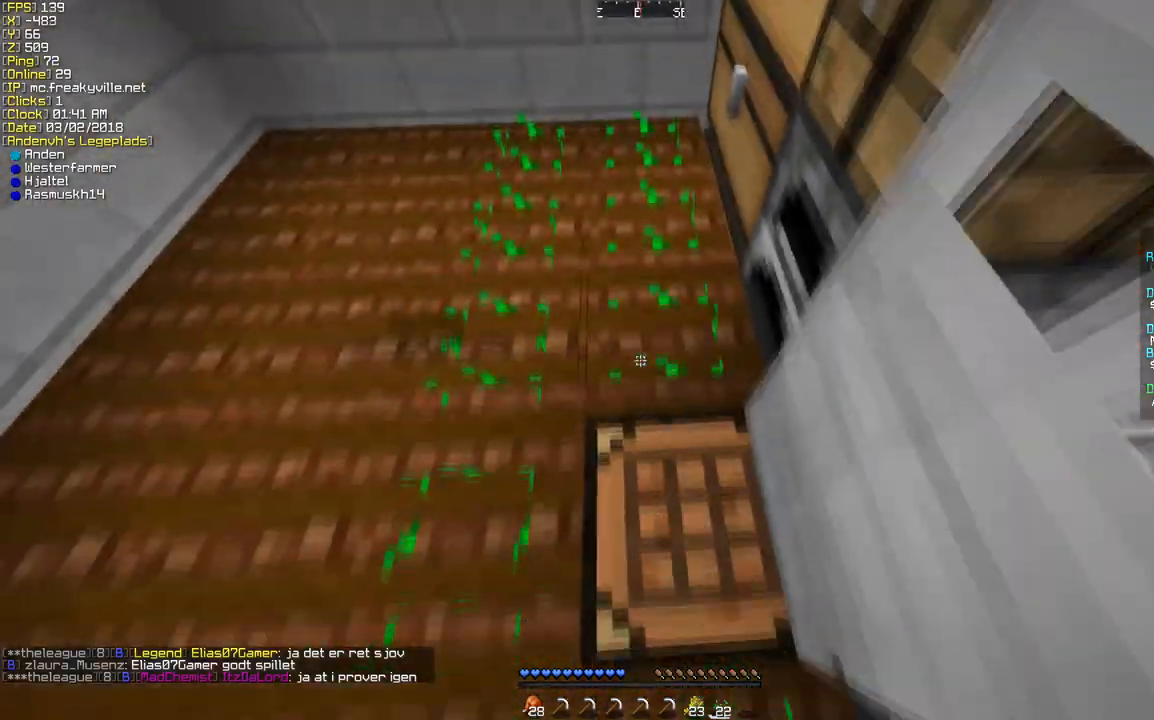
{"keys": ["d", "w"], "mouse": ["right"], "events": [[135, "w", "down"], [235, "a", "down"], [403, "a", "up"], [470, "d", "down"]]}
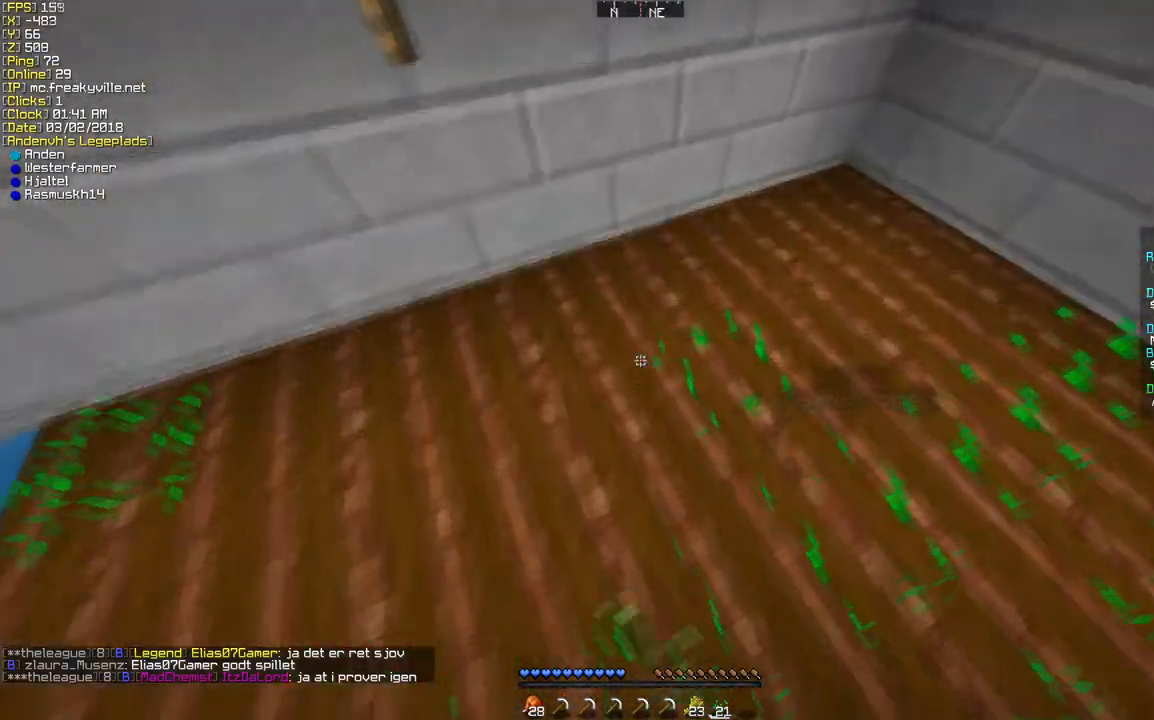
{"keys": ["w"], "mouse": ["right"], "events": [[34, "w", "up"], [269, "w", "down"], [471, "d", "up"]]}
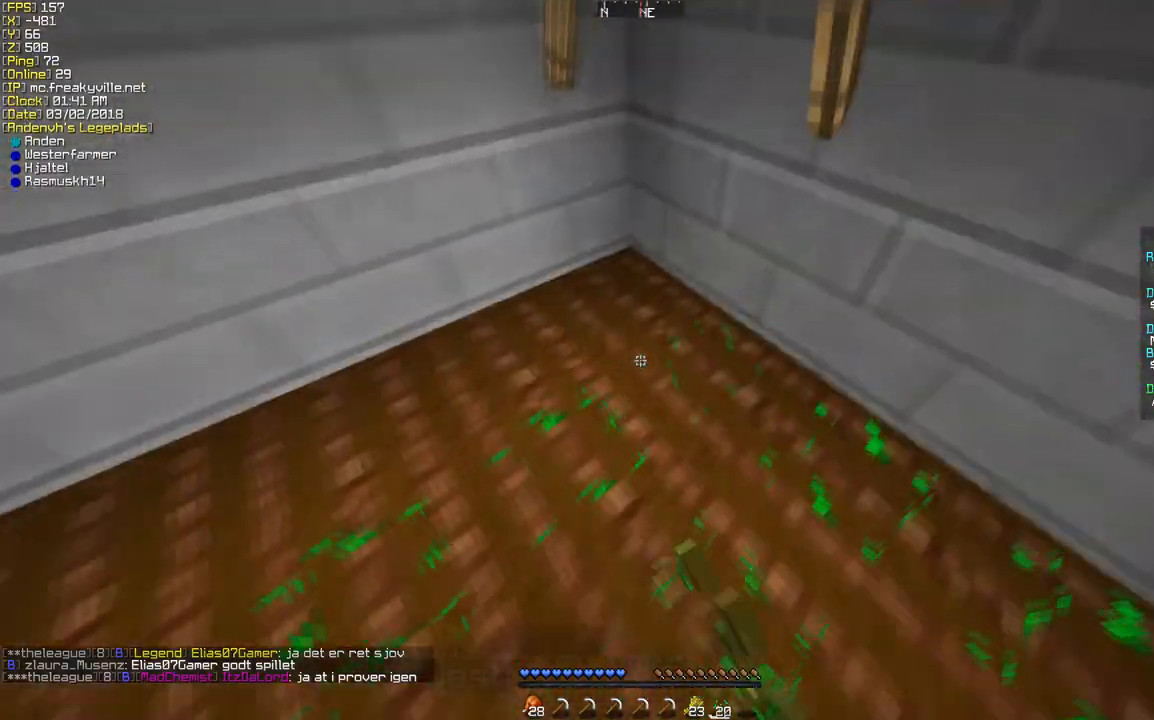
{"keys": ["a"], "mouse": ["right"], "events": [[202, "a", "down"], [269, "w", "up"]]}
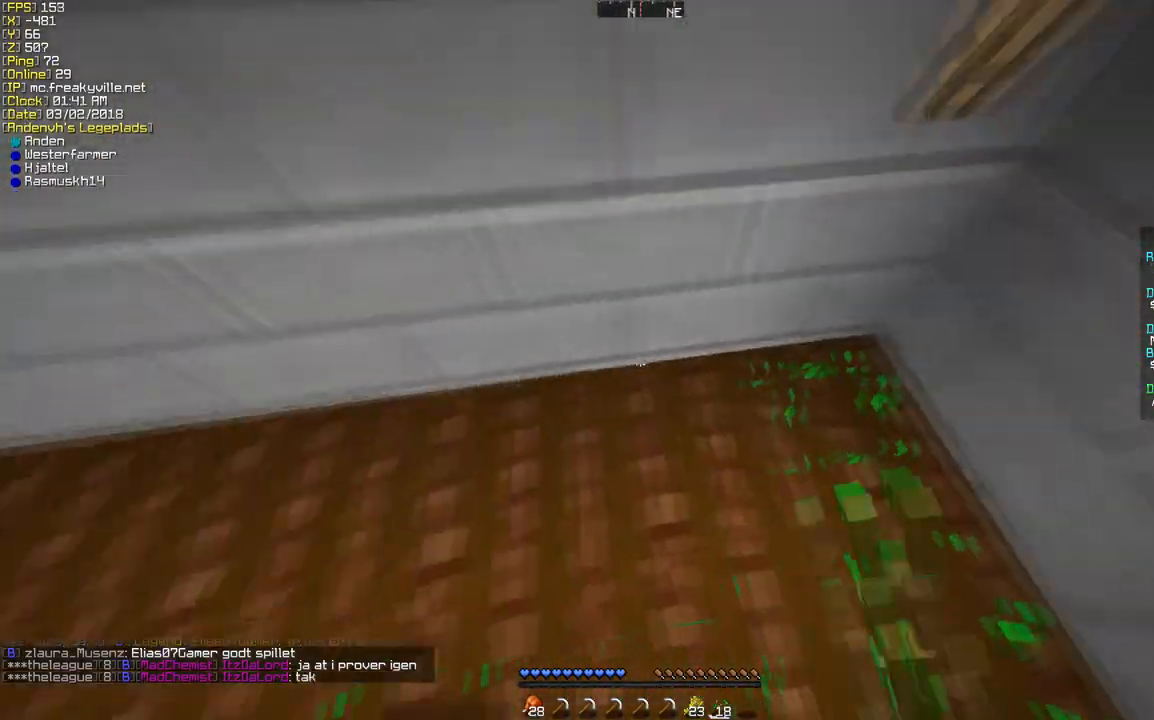
{"keys": ["s"], "mouse": ["right"], "events": [[437, "s", "down"], [504, "a", "up"]]}
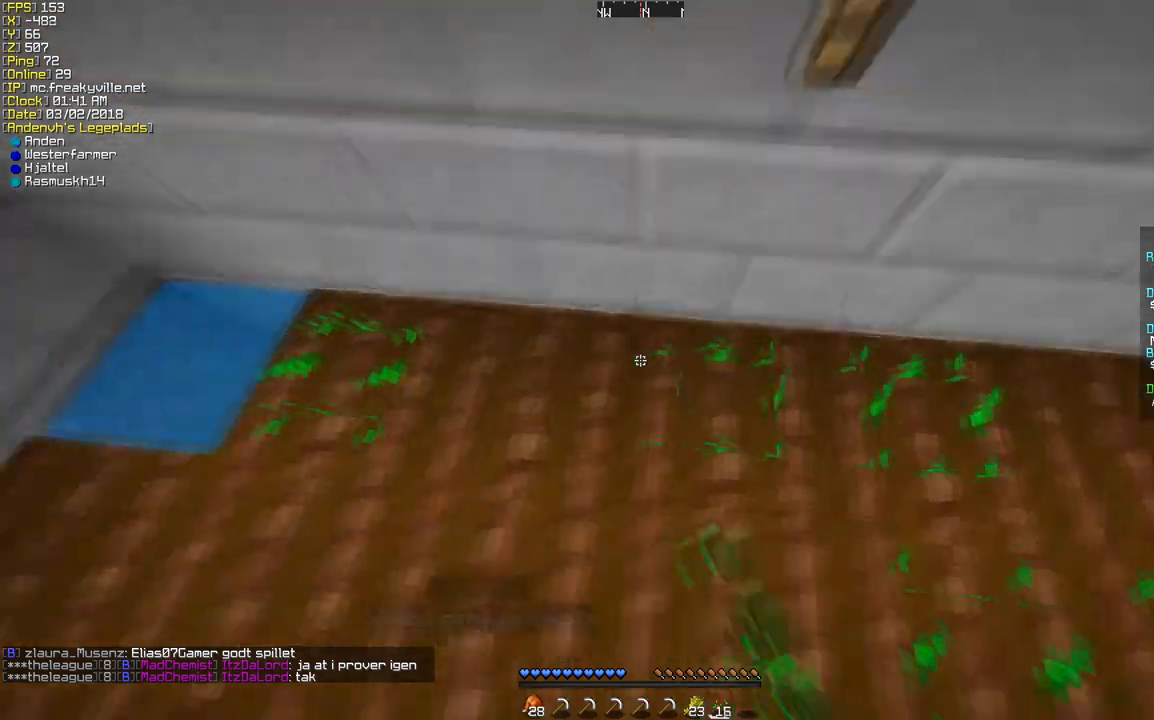
{"keys": ["a"], "mouse": ["right"], "events": [[235, "s", "up"], [303, "a", "down"]]}
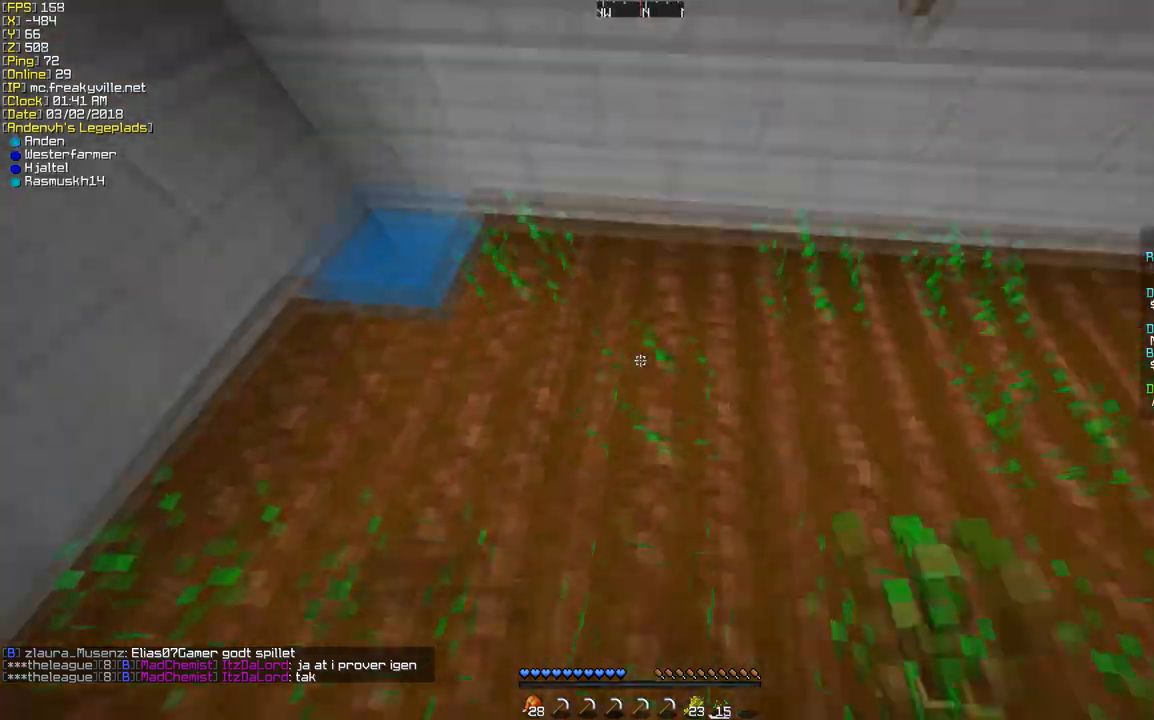
{"keys": [], "mouse": ["right"], "events": [[168, "a", "up"], [336, "a", "down"], [504, "a", "up"]]}
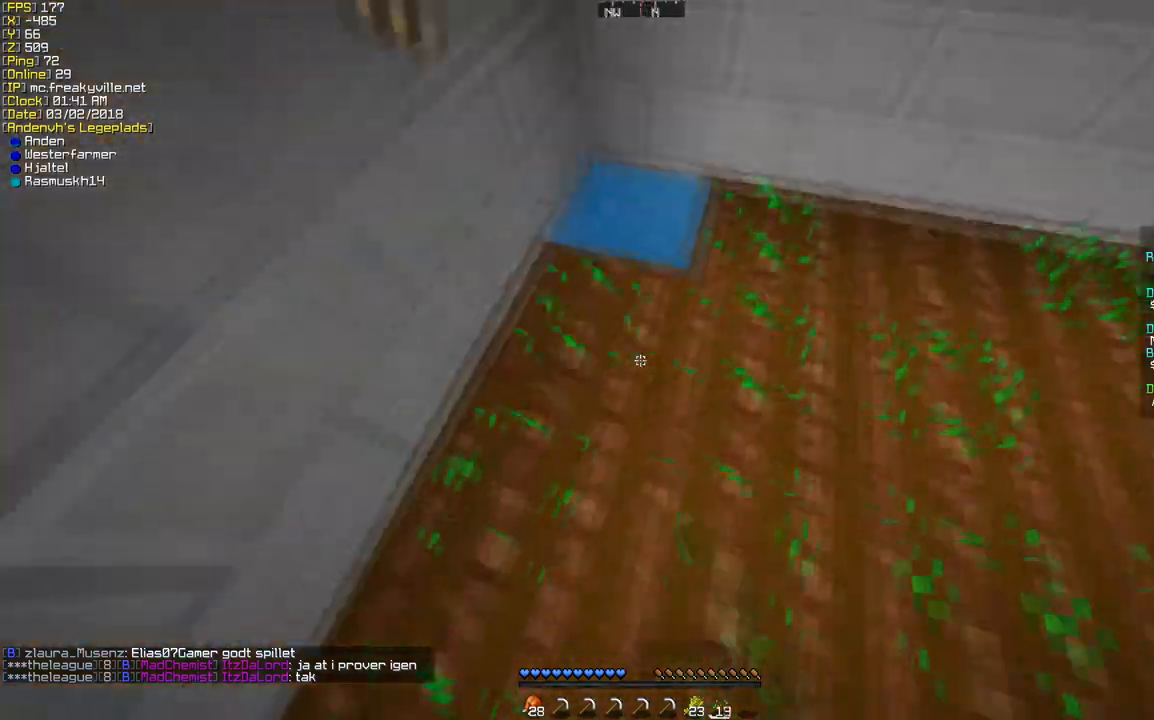
{"keys": ["d"], "mouse": ["right"], "events": [[168, "w", "down"], [235, "d", "down"], [471, "w", "up"]]}
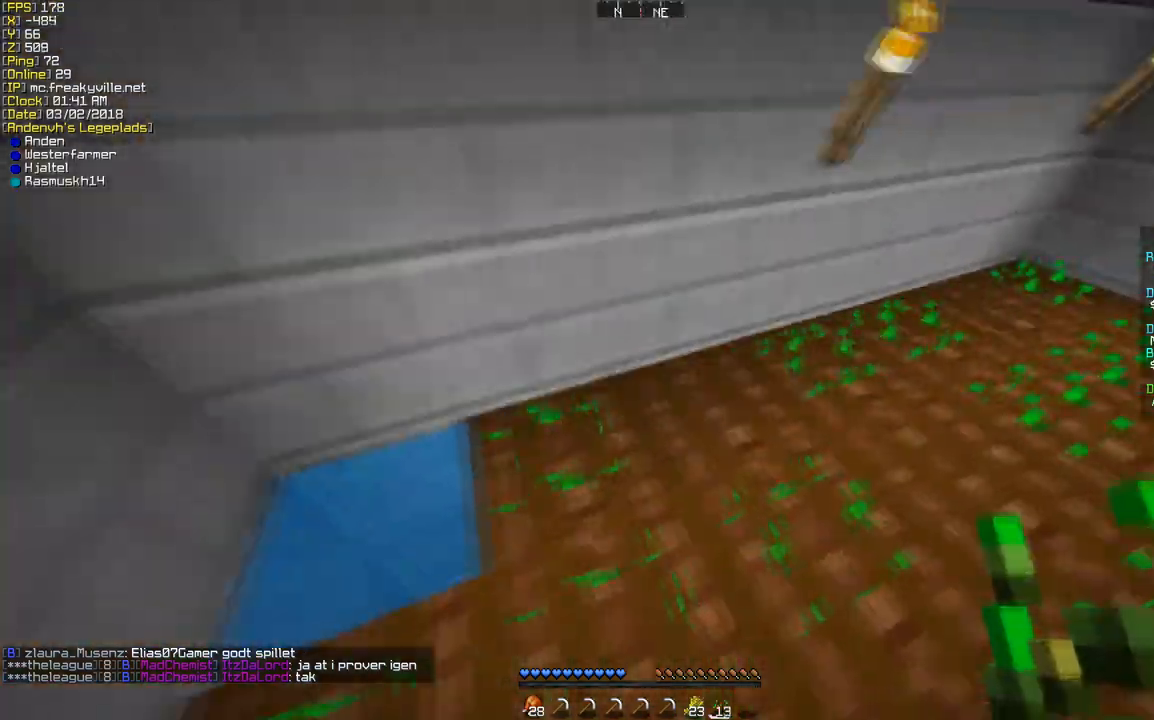
{"keys": [], "mouse": ["right"], "events": [[134, "w", "down"], [269, "w", "up"], [370, "d", "up"]]}
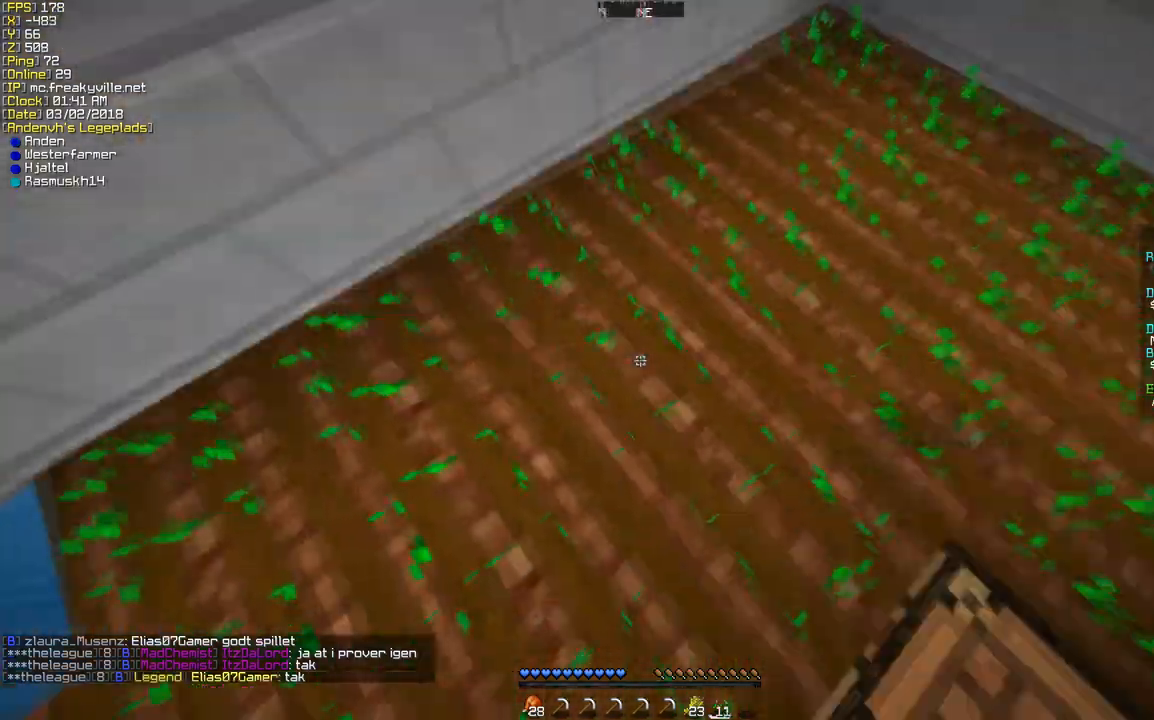
{"keys": ["d"], "mouse": ["right"], "events": [[34, "w", "down"], [67, "d", "down"], [235, "d", "up"], [403, "d", "down"], [470, "w", "up"]]}
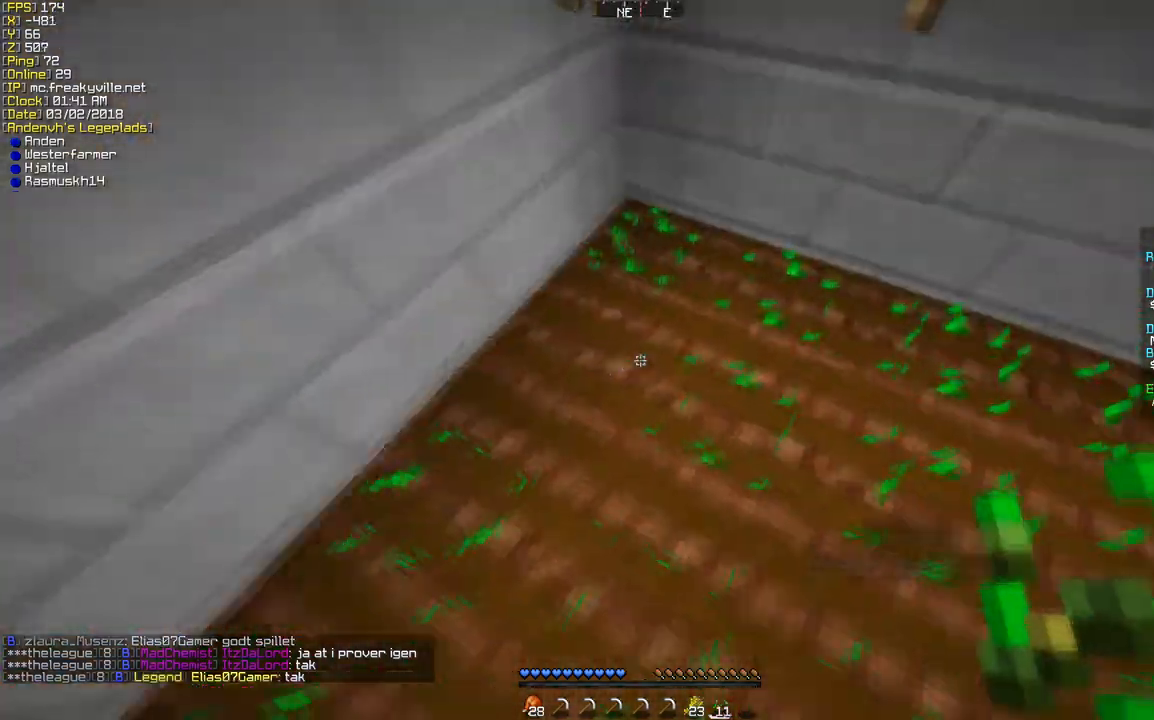
{"keys": ["w"], "mouse": ["right"], "events": [[34, "d", "up"], [470, "w", "down"]]}
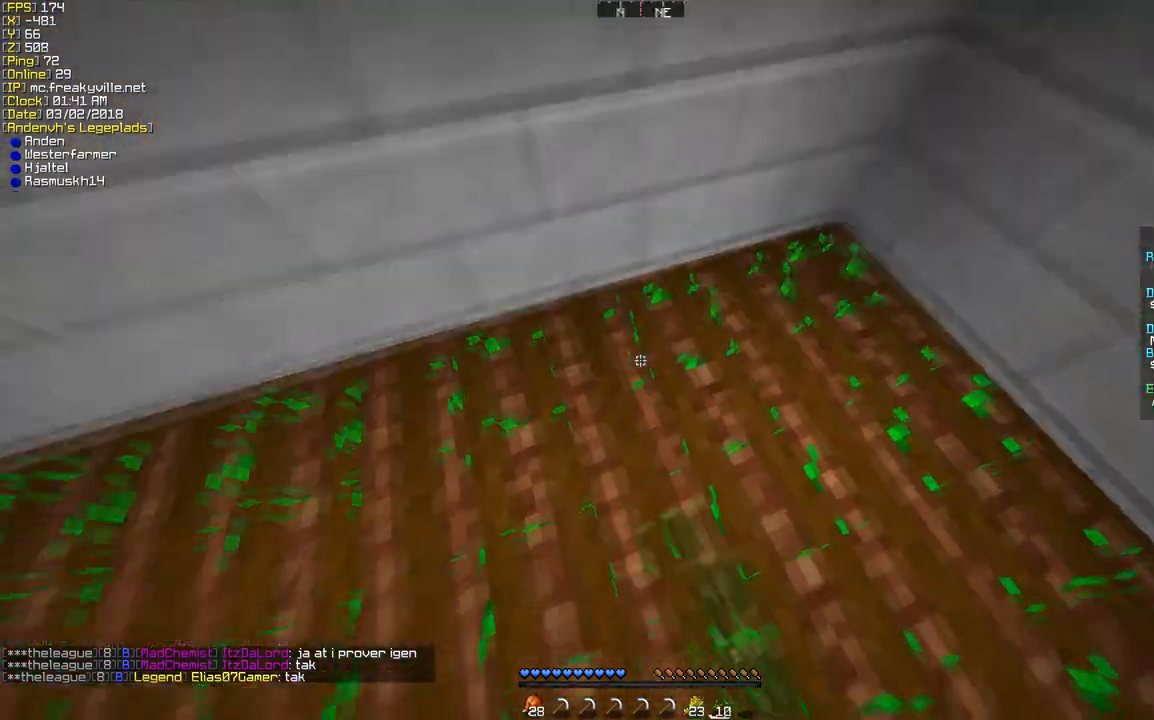
{"keys": ["w"], "mouse": [], "events": [[34, "mouse_right", "up"], [269, "w", "up"], [471, "w", "down"]]}
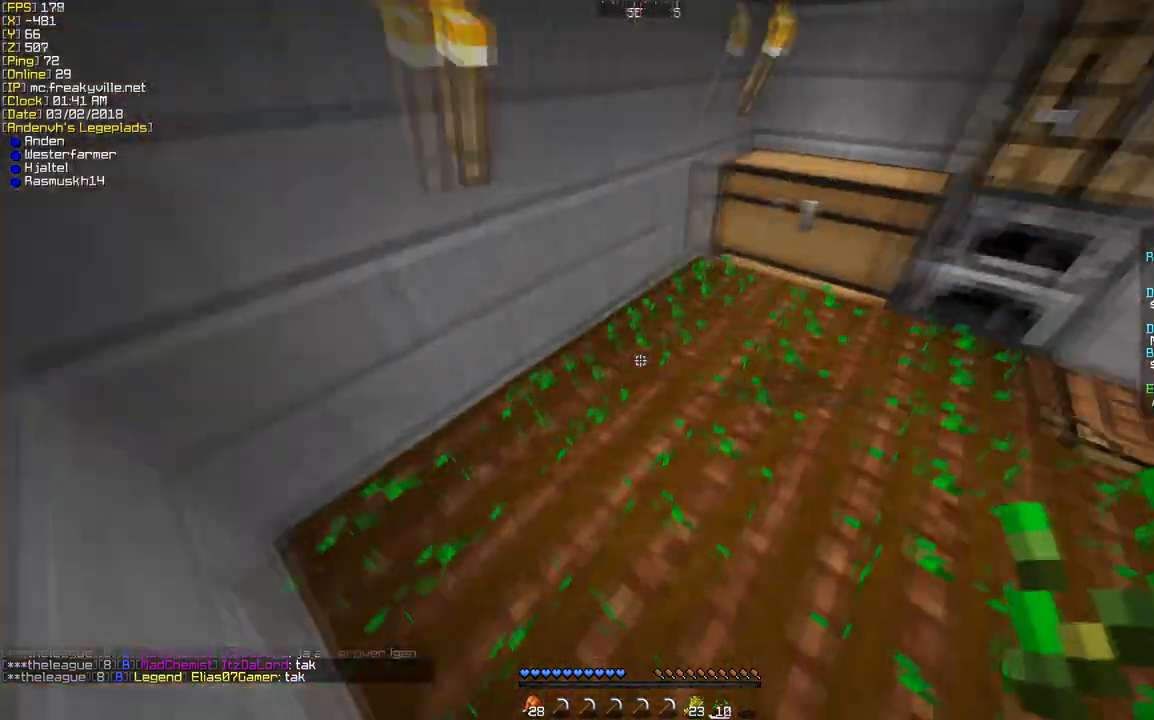
{"keys": ["w"], "mouse": [], "events": [[269, "w", "up"], [437, "w", "down"]]}
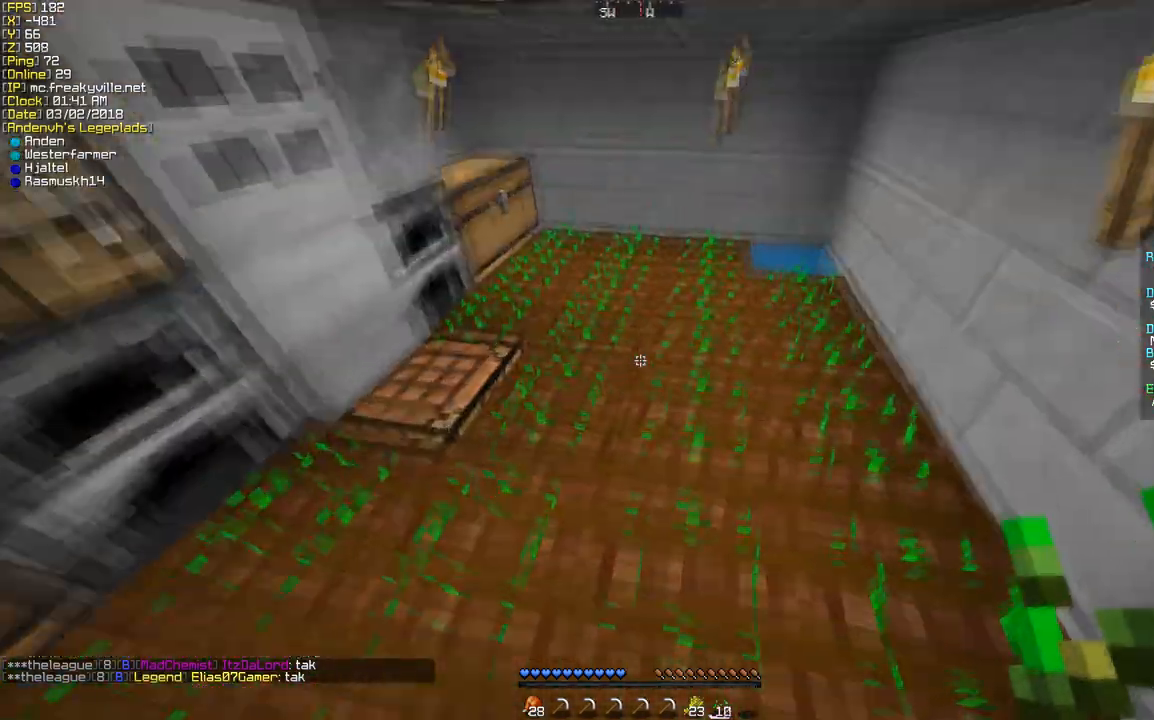
{"keys": ["w"], "mouse": [], "events": [[303, "w", "up"], [403, "w", "down"]]}